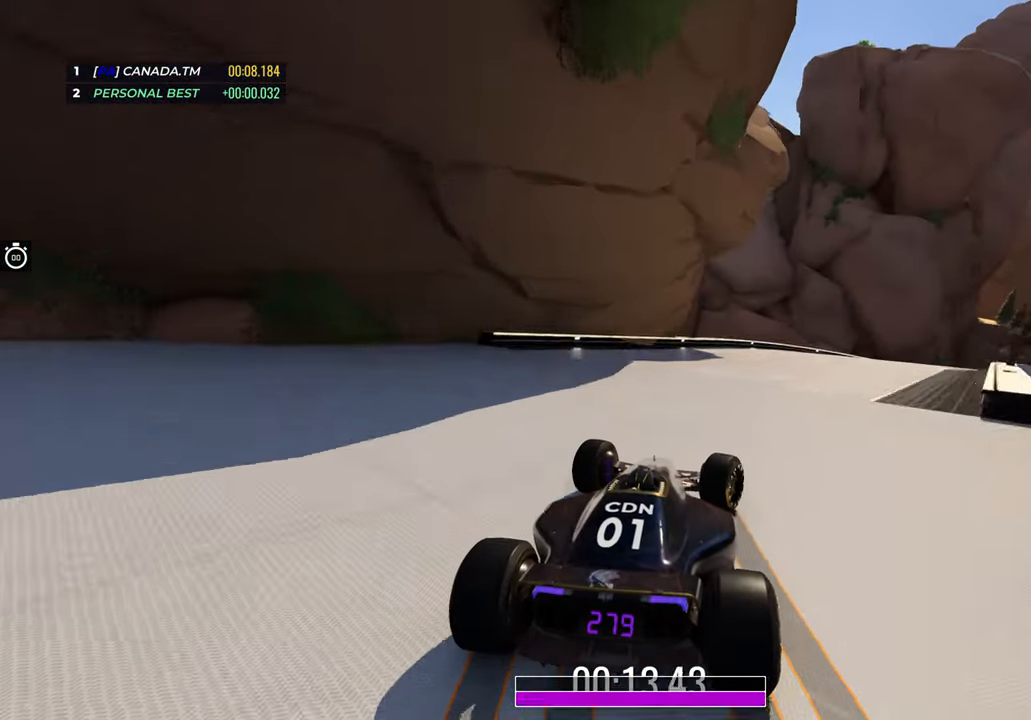
Gameplay with keyboard; each line is a JSON object with the keys held at the frame after it. "events" lists presses ("down") and releases ("up") of "down", "left", "right" and "up" between this image and that frame as [ms after this image, input, new state], when the widget could be followed in between. No other keys are recorded. Mouse input is not recorded.
{"keys": ["right", "up"], "events": [[50, "up", "down"]]}
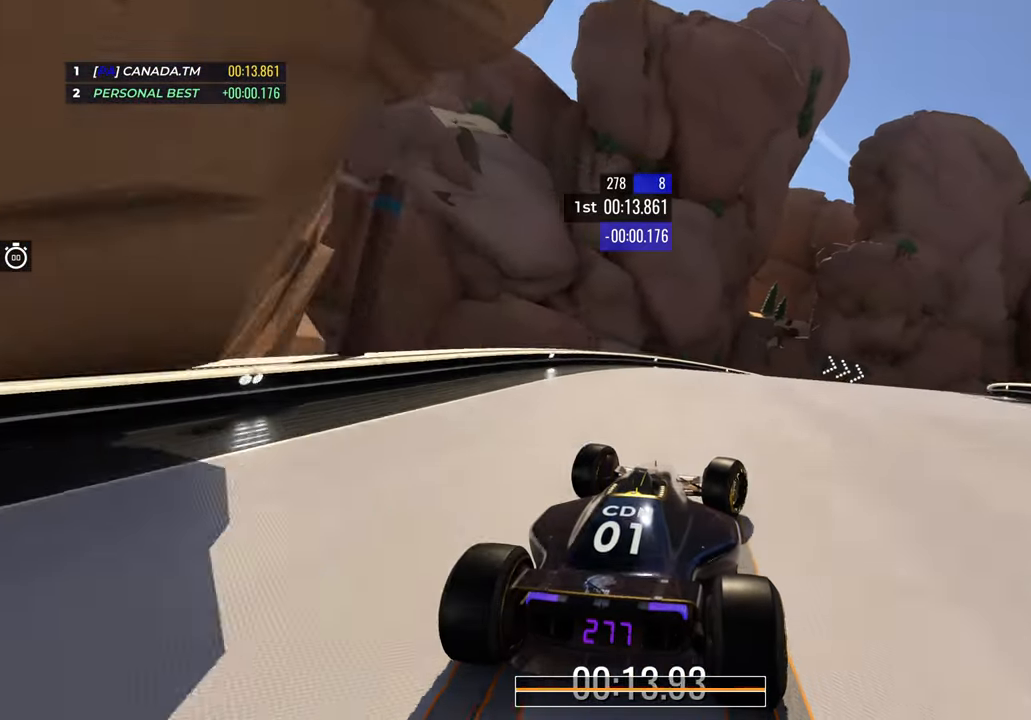
{"keys": ["right", "up"], "events": []}
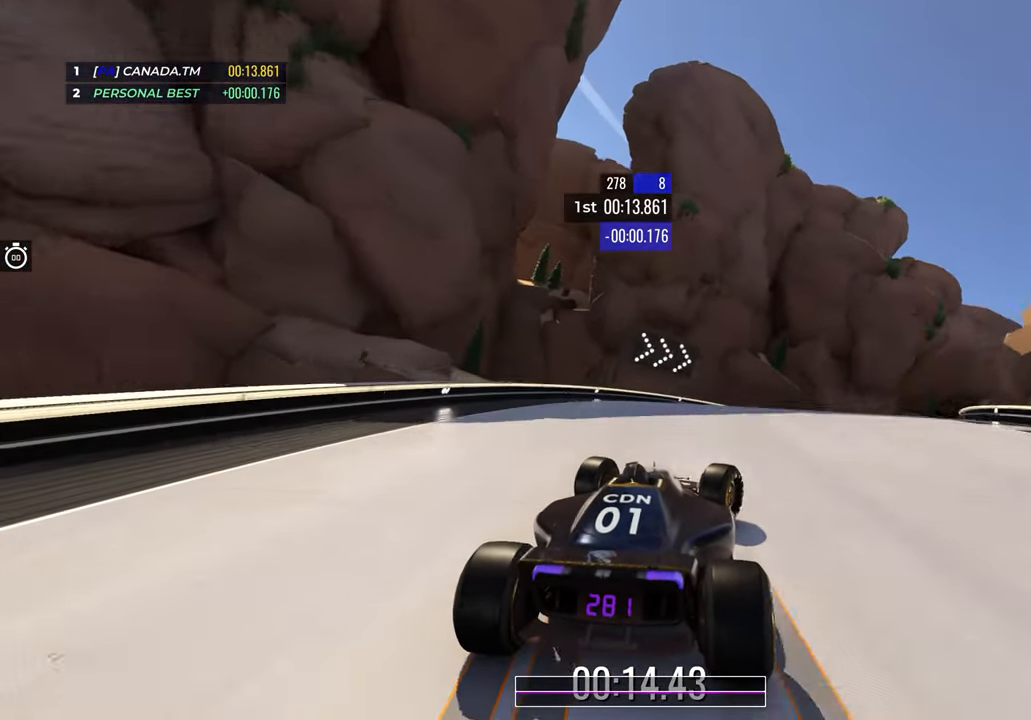
{"keys": ["right", "up"], "events": []}
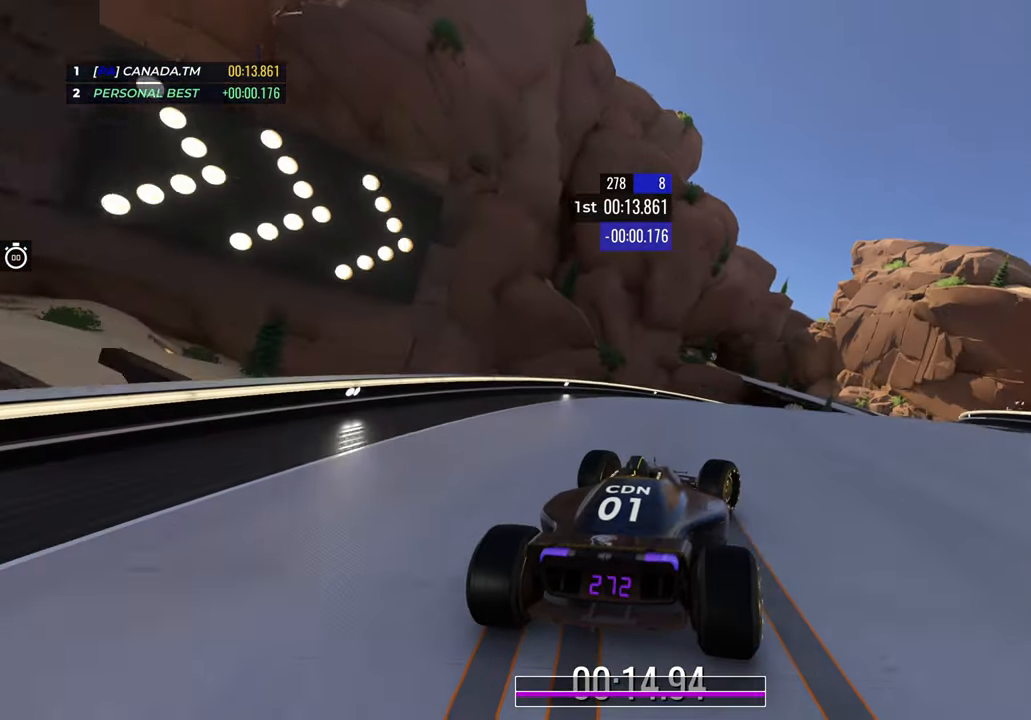
{"keys": ["right", "up"], "events": [[167, "right", "up"], [233, "right", "down"], [400, "right", "up"], [467, "right", "down"]]}
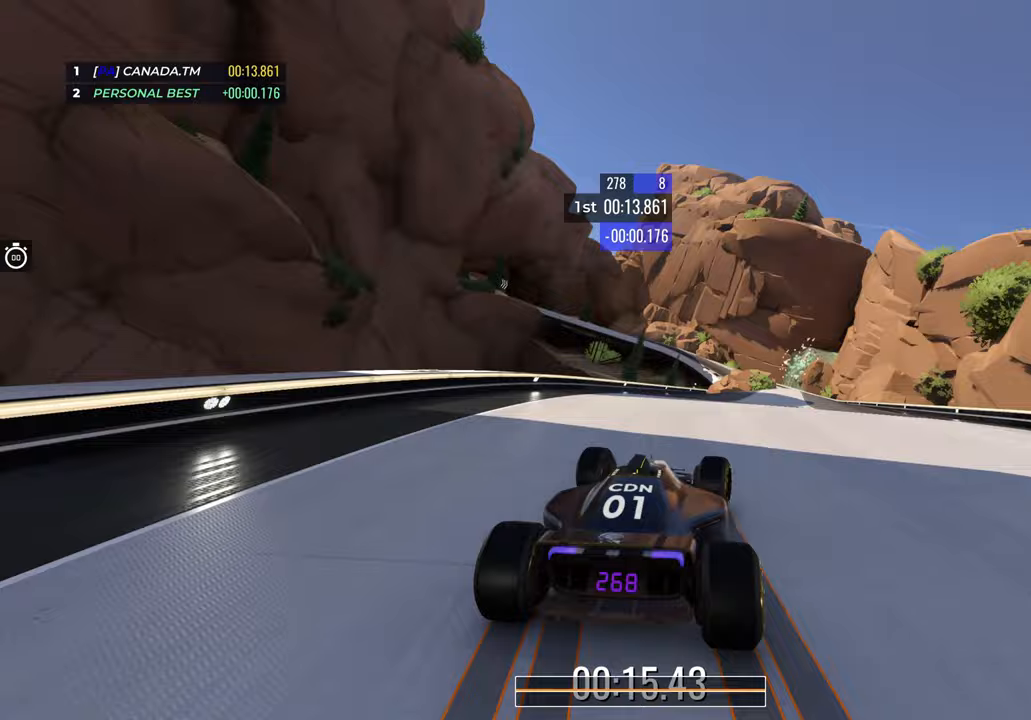
{"keys": ["up"], "events": [[117, "right", "up"], [183, "right", "down"], [400, "right", "up"]]}
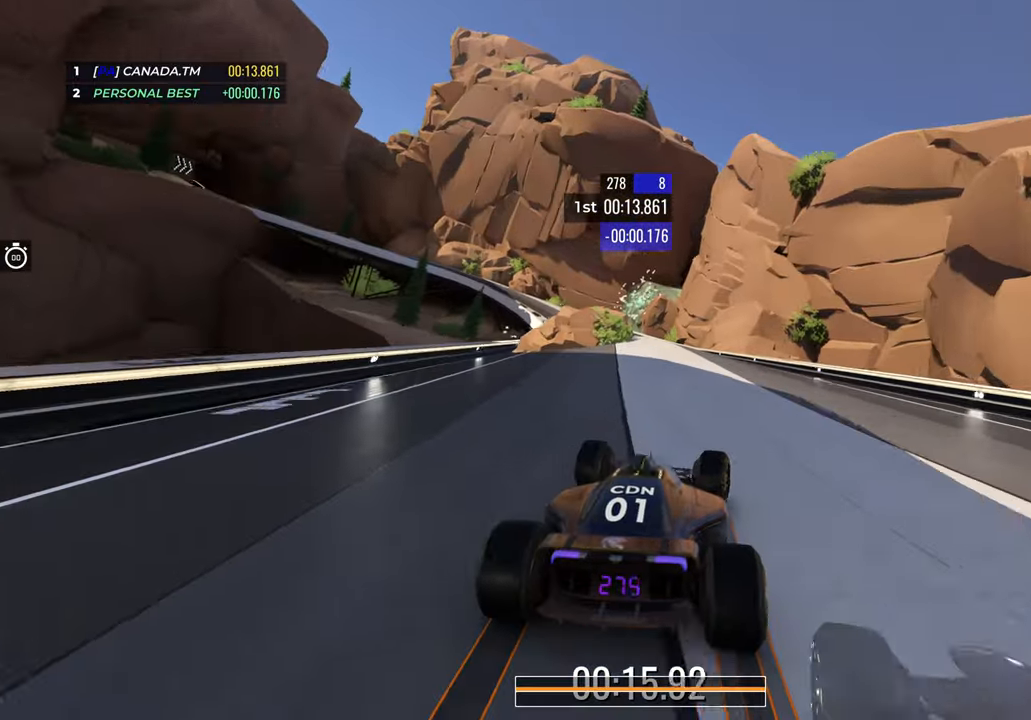
{"keys": ["left", "up"], "events": [[50, "left", "down"], [183, "left", "up"], [250, "left", "down"]]}
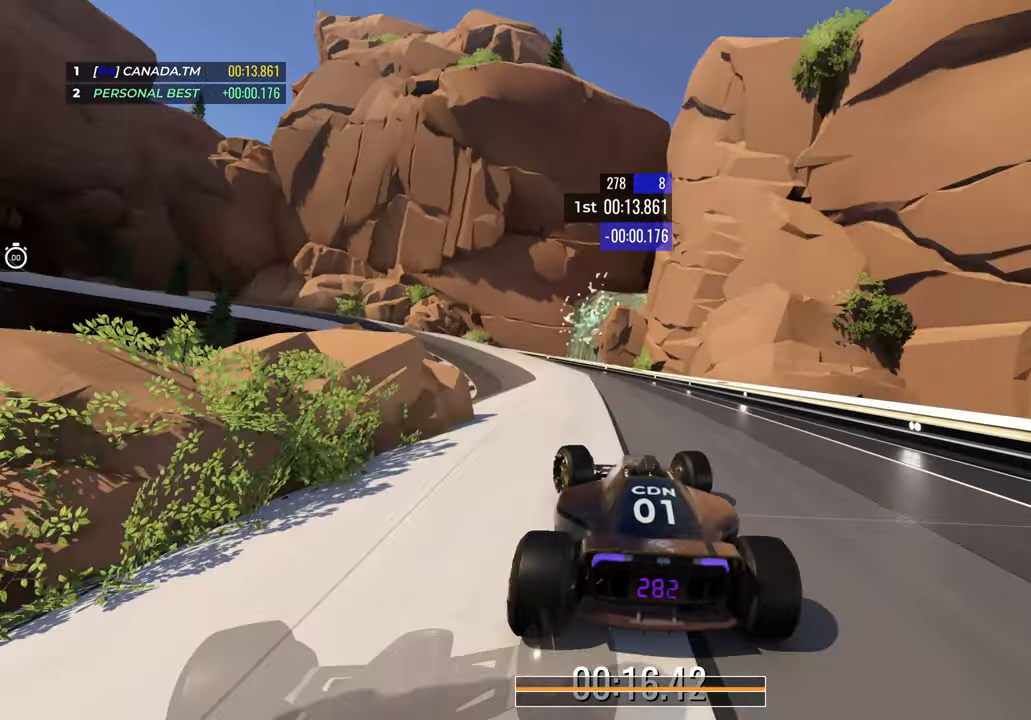
{"keys": ["down", "left", "up"], "events": [[117, "down", "down"]]}
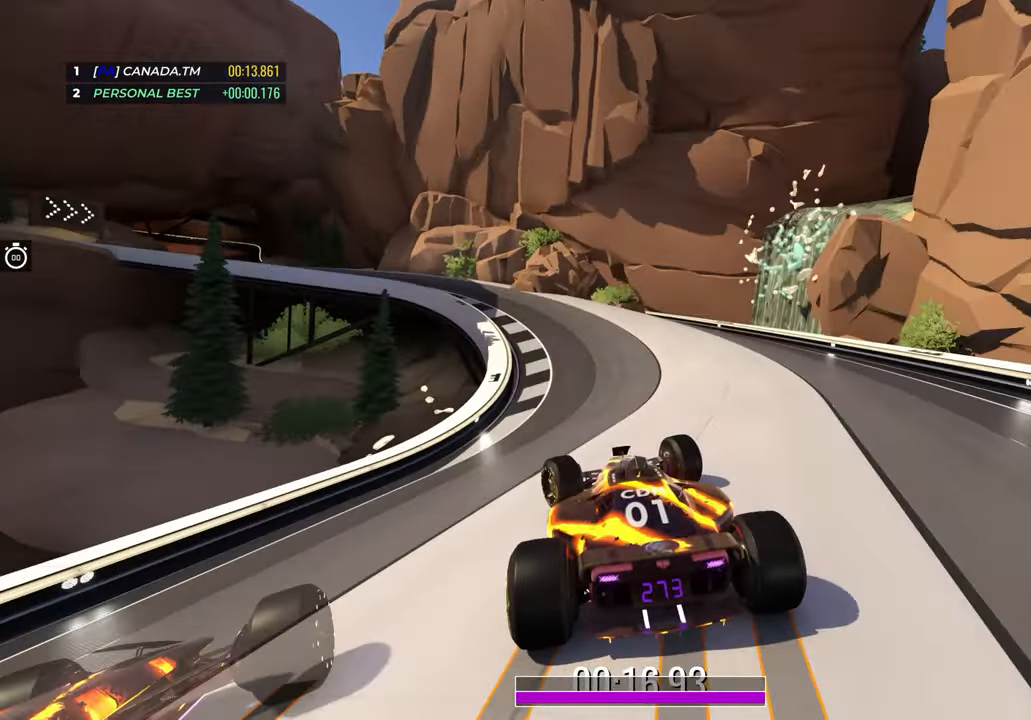
{"keys": ["left", "up"], "events": [[133, "down", "up"], [250, "down", "down"], [400, "down", "up"]]}
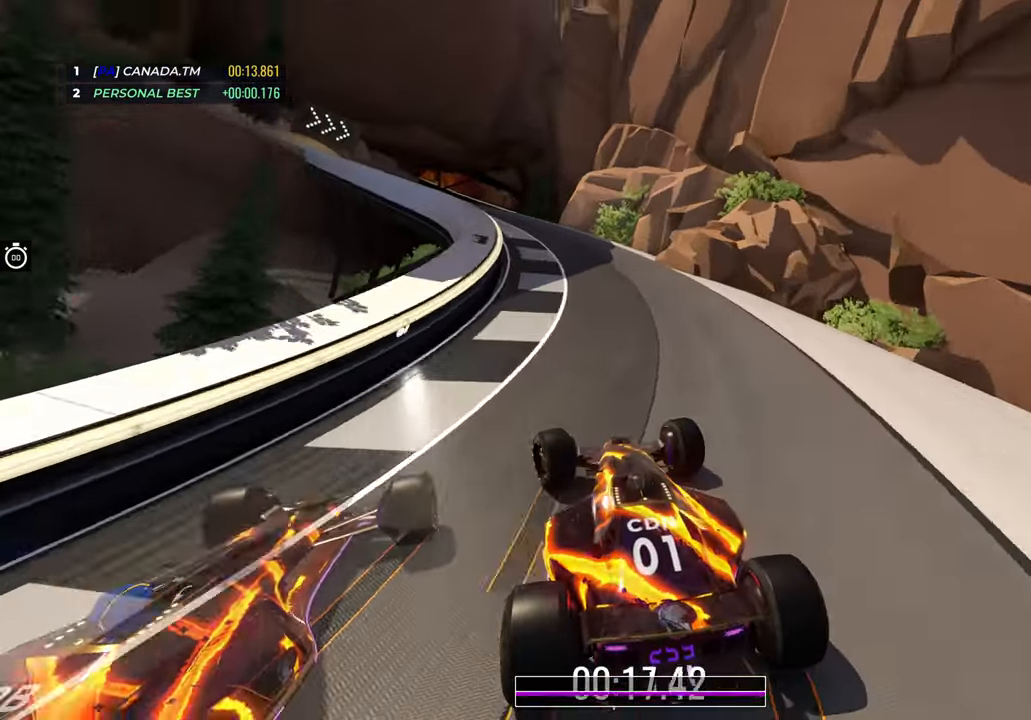
{"keys": ["right", "up"], "events": [[433, "left", "up"], [500, "right", "down"]]}
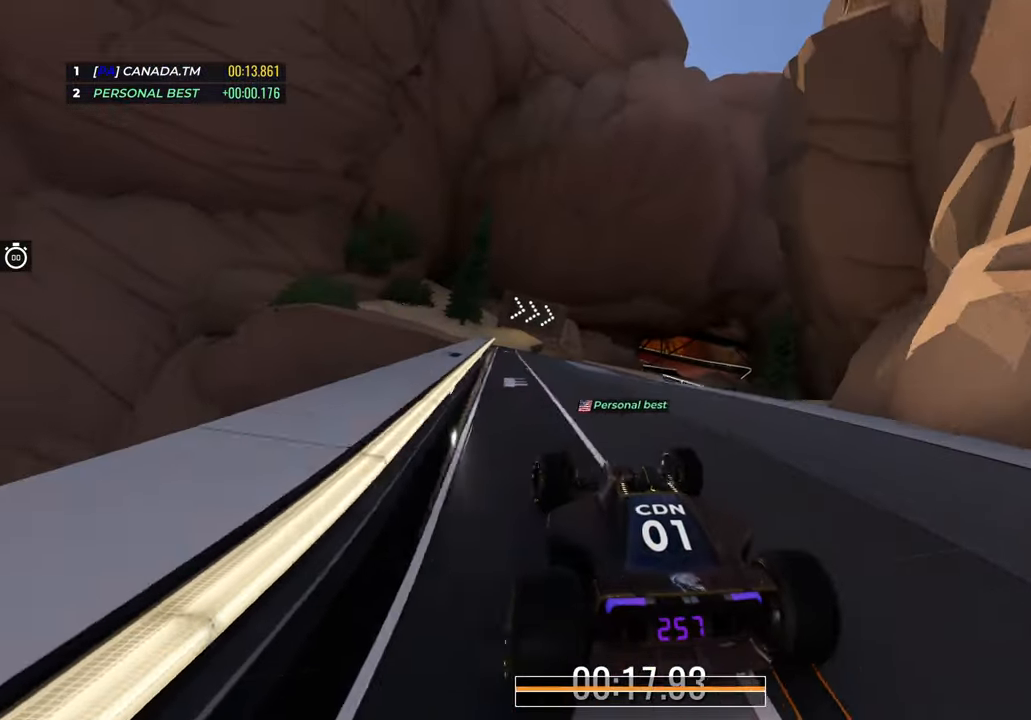
{"keys": ["up"], "events": [[433, "right", "up"]]}
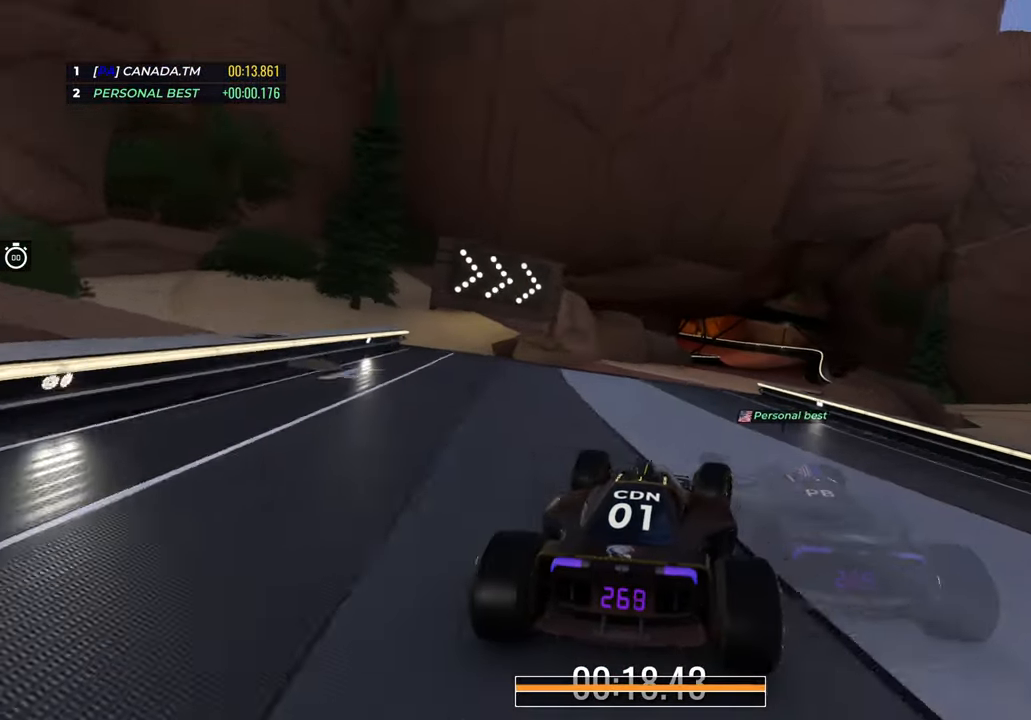
{"keys": ["up"], "events": [[17, "right", "down"], [133, "right", "up"], [333, "right", "down"], [483, "right", "up"]]}
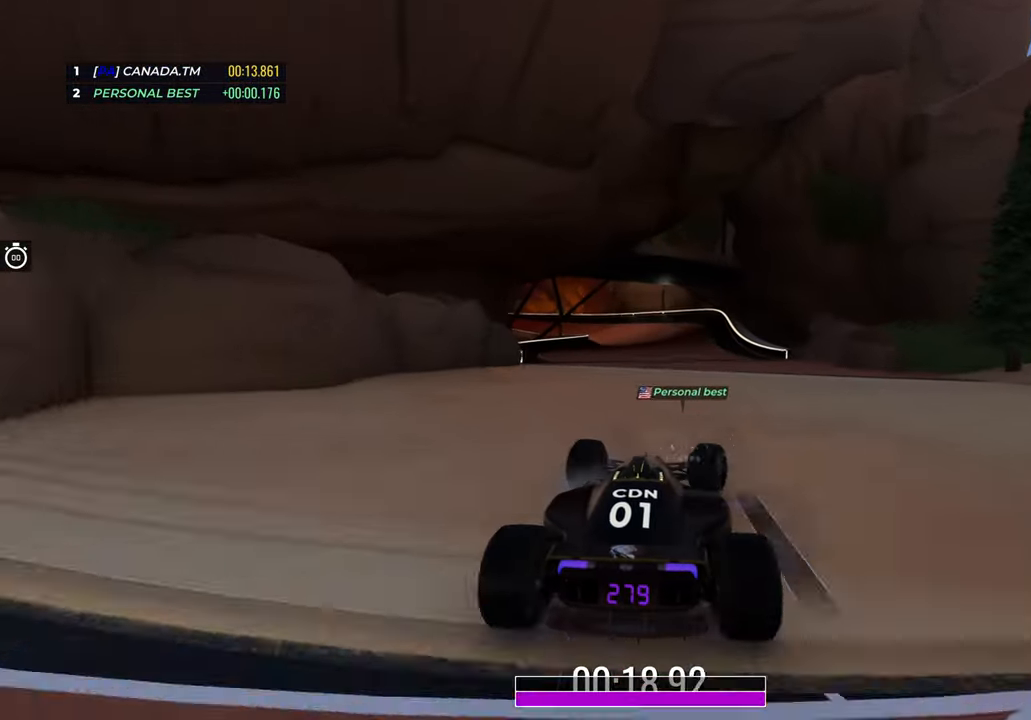
{"keys": ["left", "up"], "events": [[467, "left", "down"]]}
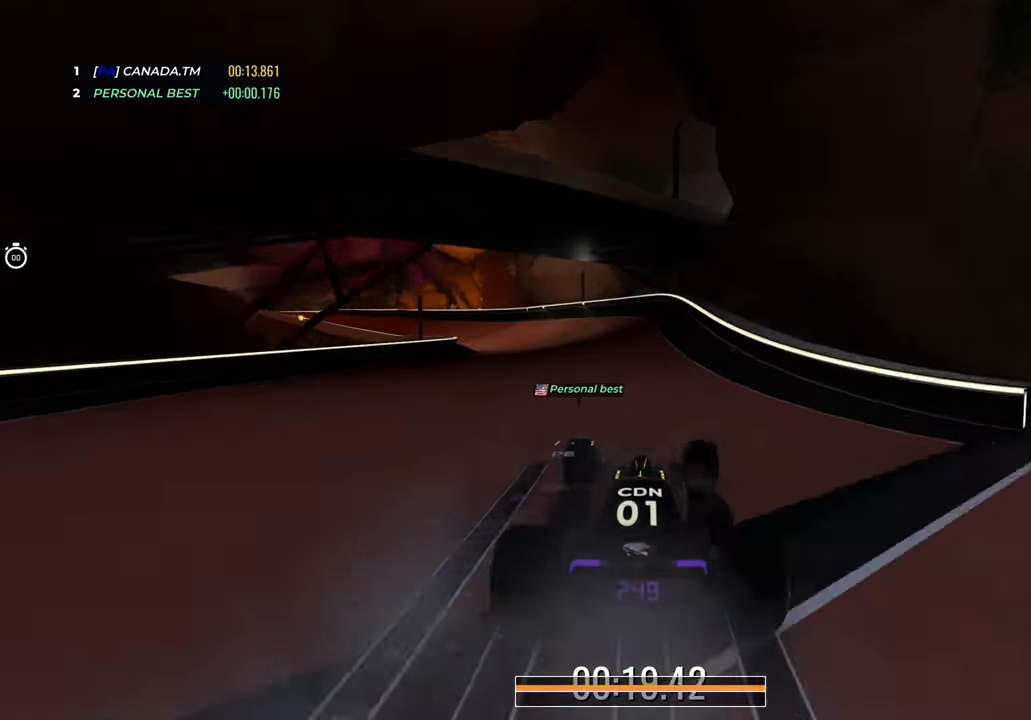
{"keys": ["left", "up"], "events": [[200, "left", "up"], [350, "left", "down"]]}
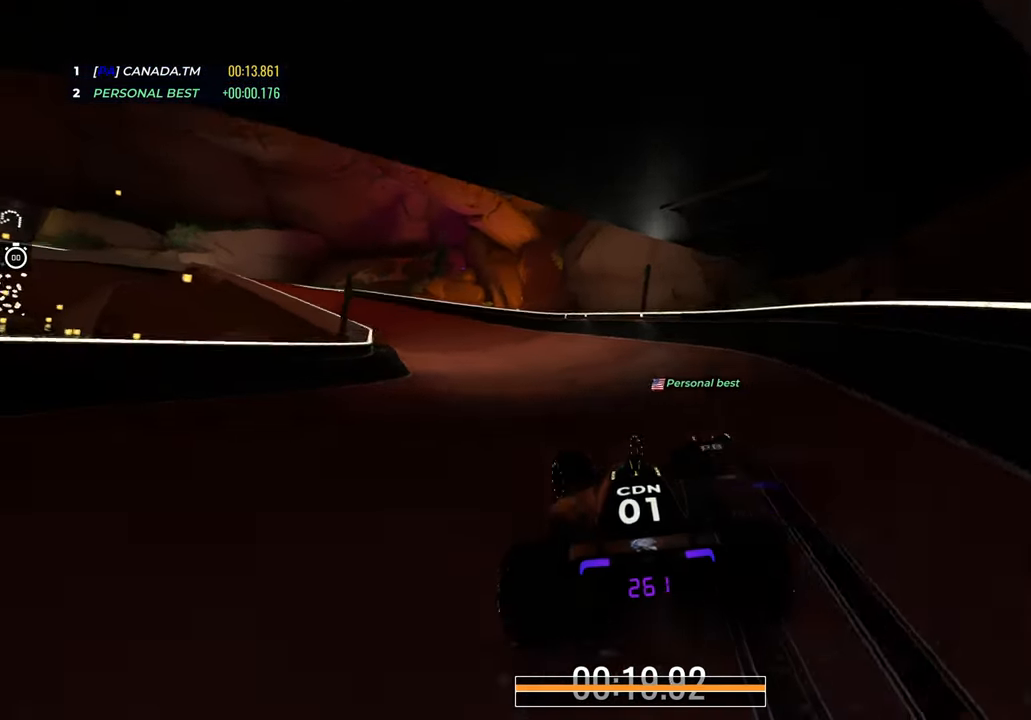
{"keys": ["left", "up"], "events": []}
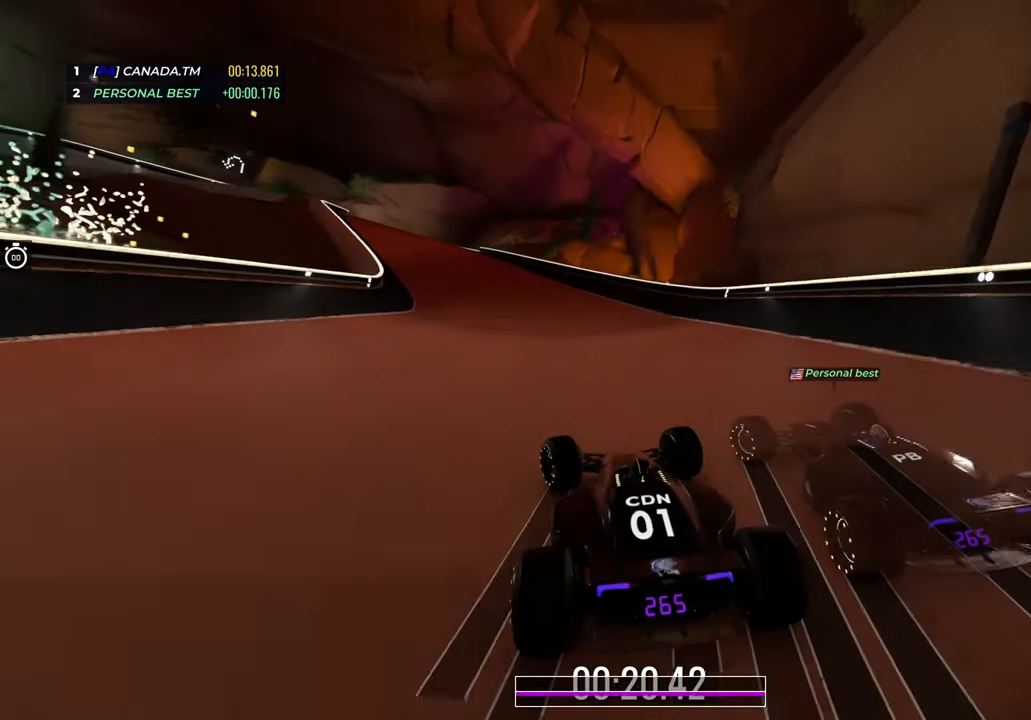
{"keys": ["up"], "events": [[350, "left", "up"]]}
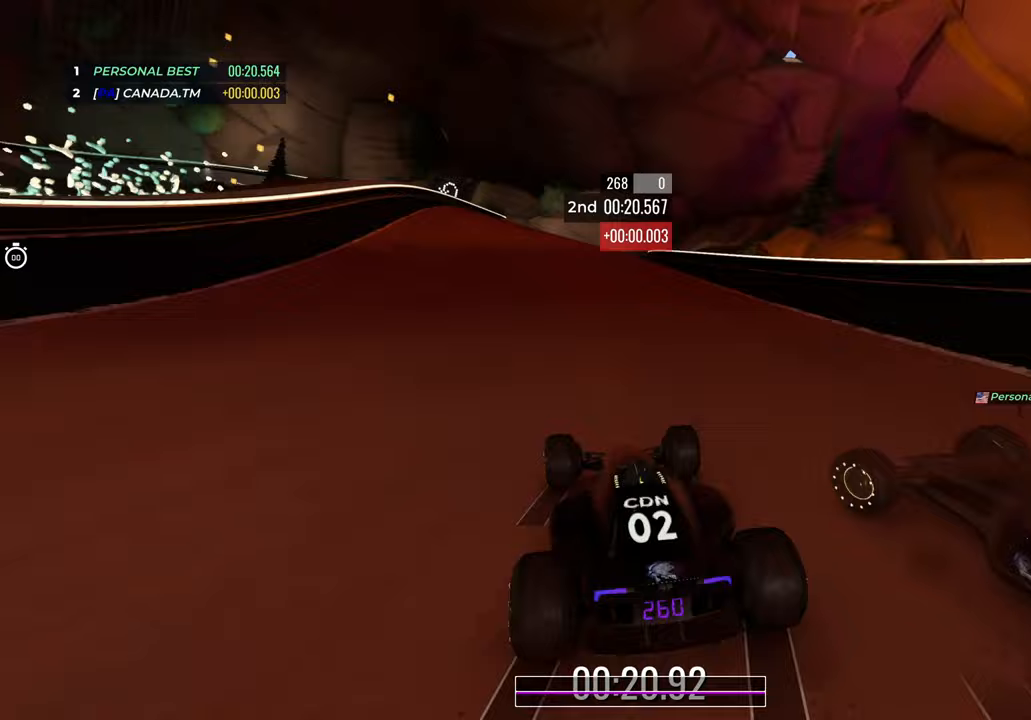
{"keys": ["up"], "events": [[133, "left", "down"], [283, "left", "up"], [350, "left", "down"], [500, "left", "up"]]}
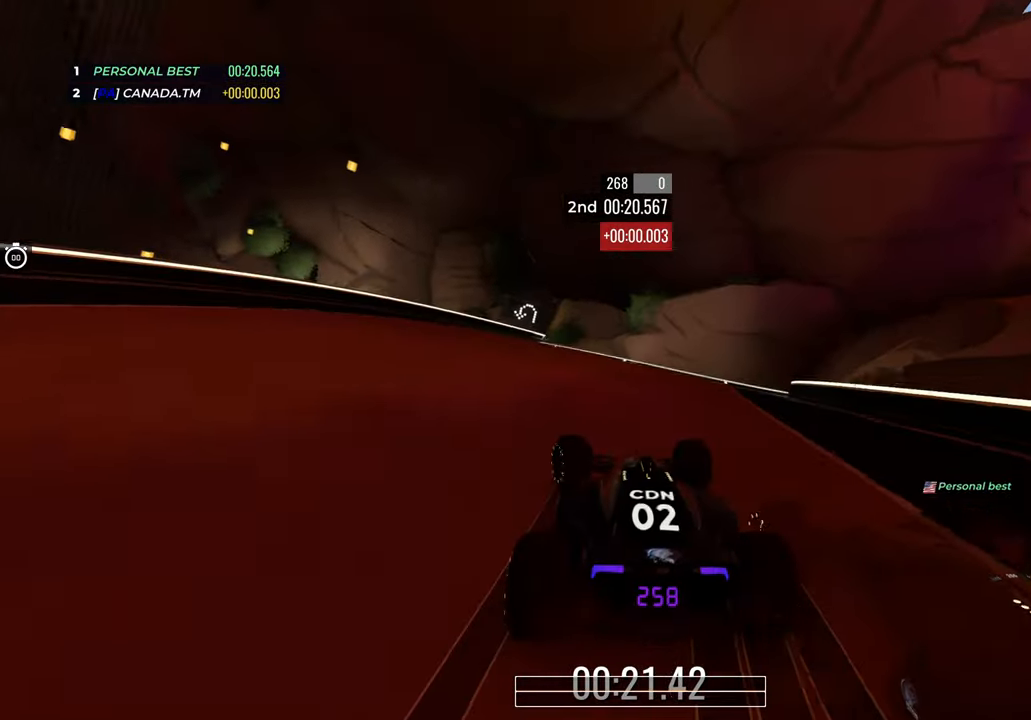
{"keys": ["left", "up"], "events": [[67, "left", "down"], [217, "left", "up"], [300, "left", "down"]]}
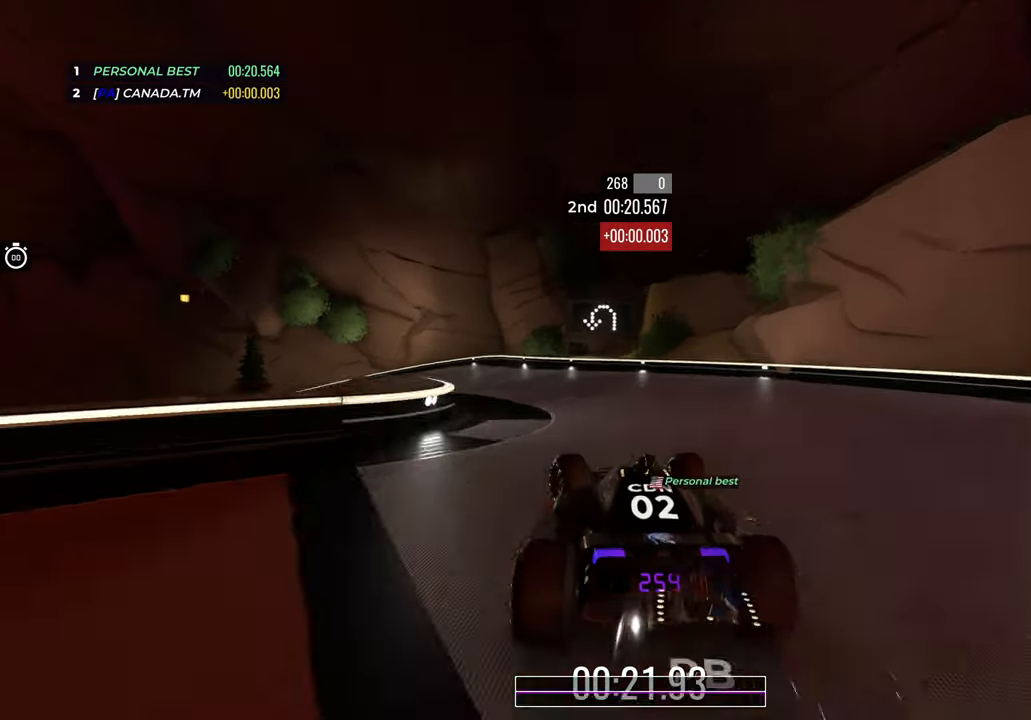
{"keys": ["left", "up"], "events": [[117, "down", "down"], [367, "down", "up"], [417, "left", "up"], [467, "left", "down"]]}
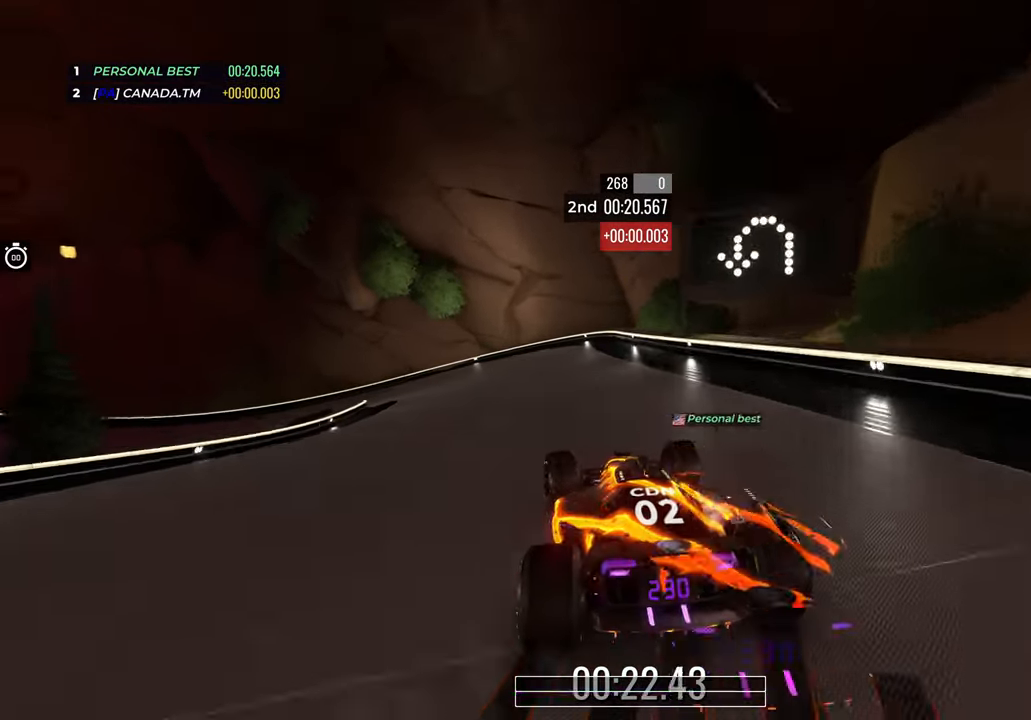
{"keys": ["left", "up"], "events": [[100, "down", "down"], [283, "down", "up"]]}
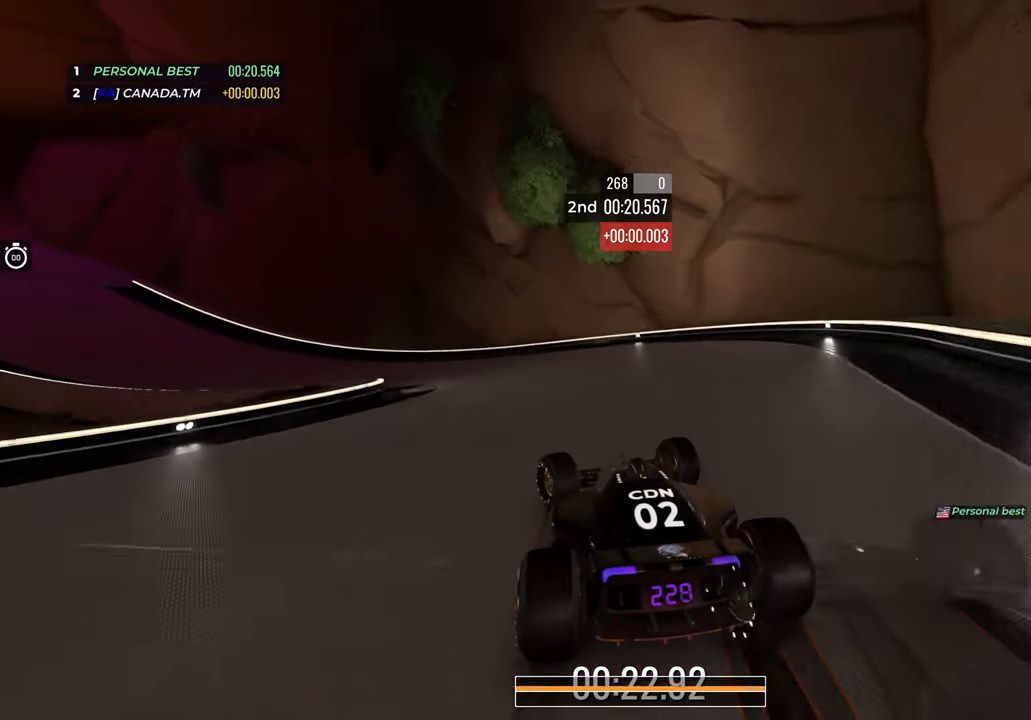
{"keys": ["left", "up"], "events": []}
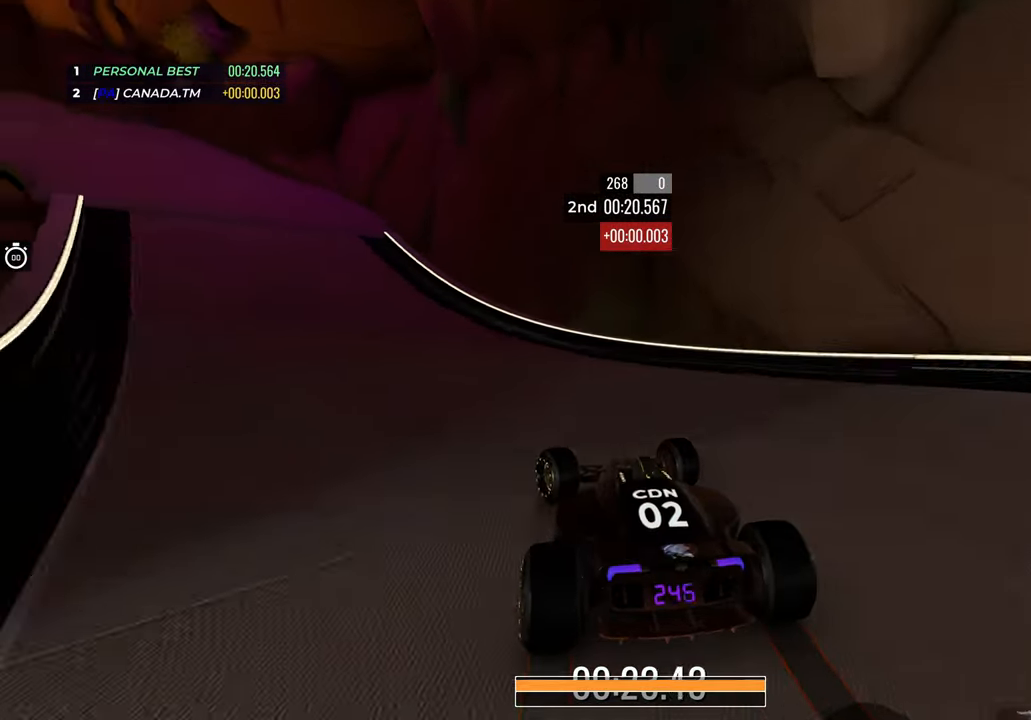
{"keys": ["left", "up"], "events": []}
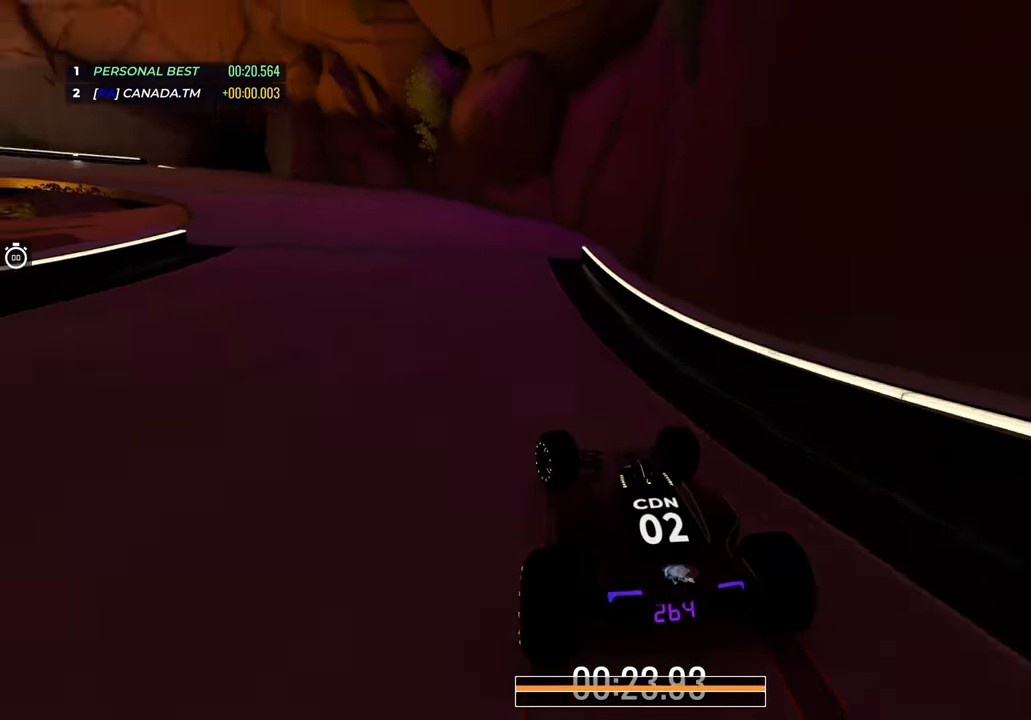
{"keys": ["left", "up"], "events": []}
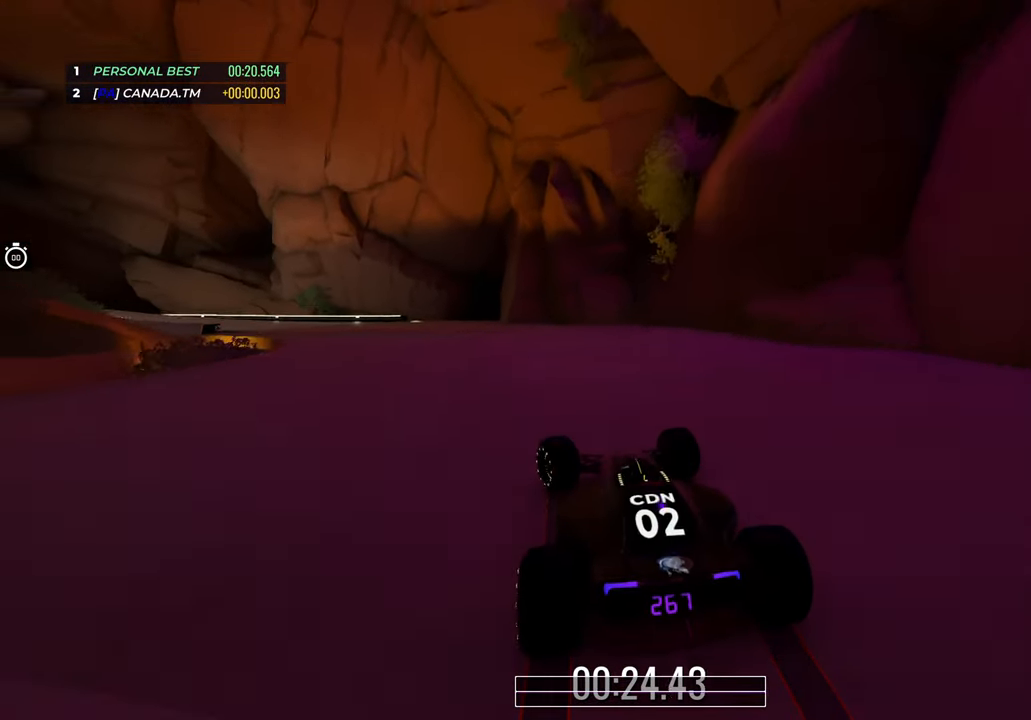
{"keys": ["up"], "events": [[500, "left", "up"]]}
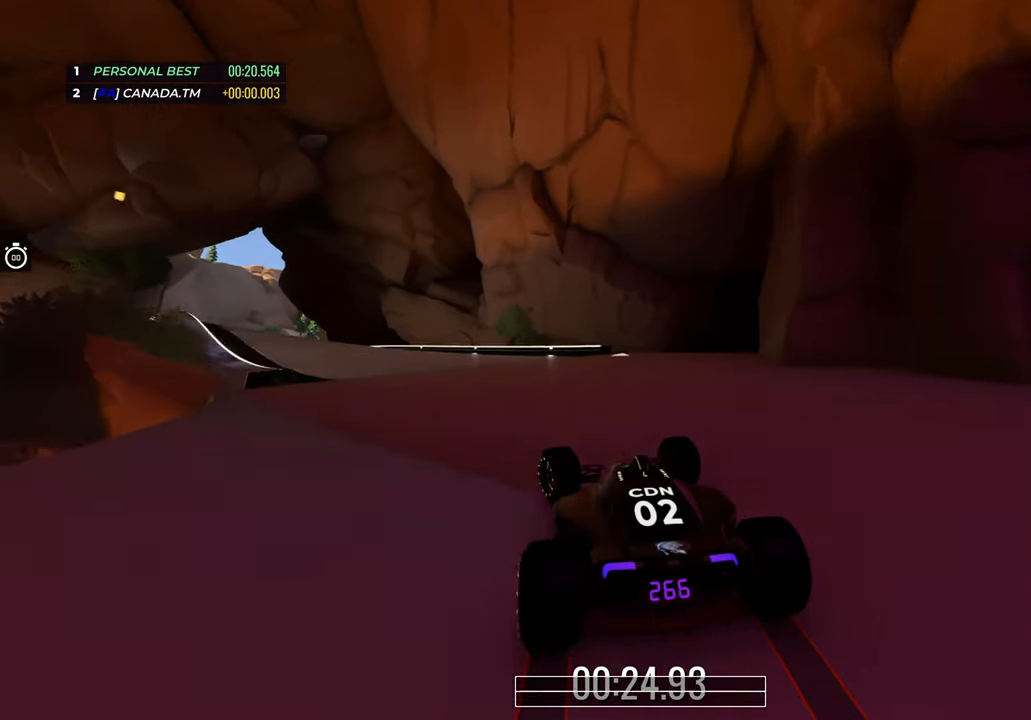
{"keys": ["left", "up"], "events": [[100, "left", "down"], [283, "left", "up"], [350, "left", "down"]]}
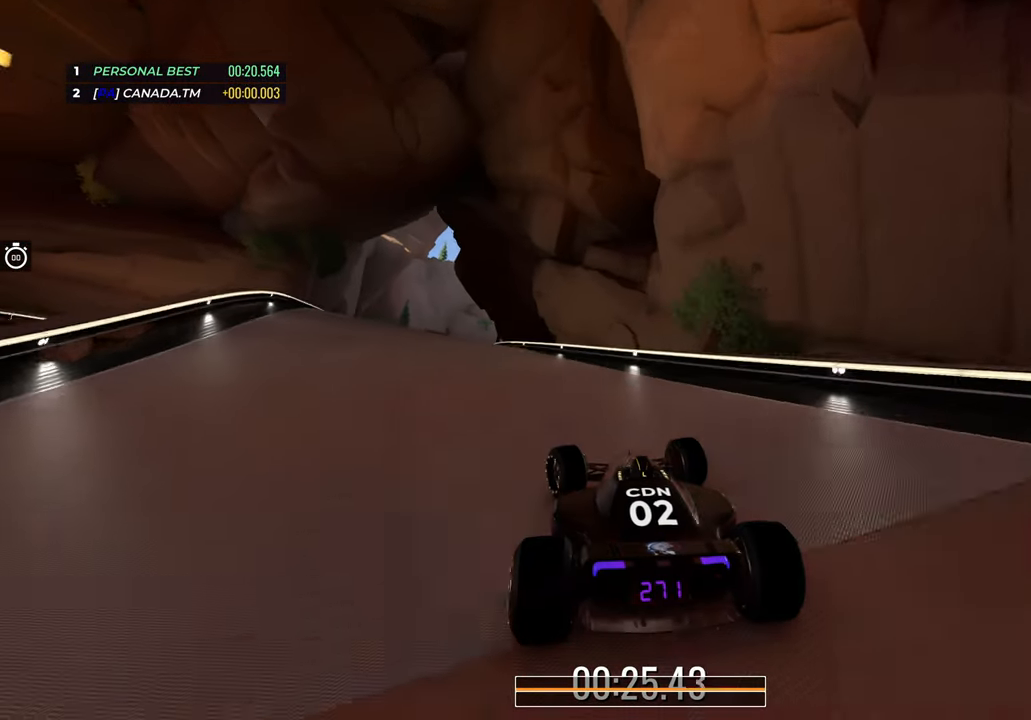
{"keys": ["left", "up"], "events": [[50, "left", "up"], [67, "left", "down"]]}
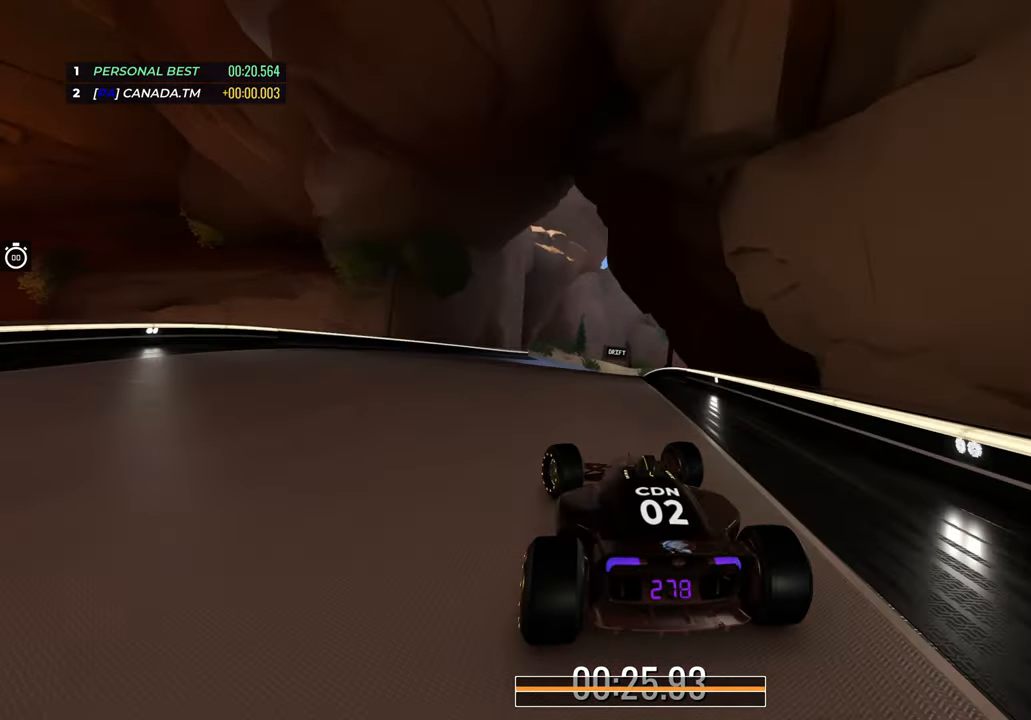
{"keys": ["right", "up"], "events": [[117, "left", "up"], [300, "right", "down"]]}
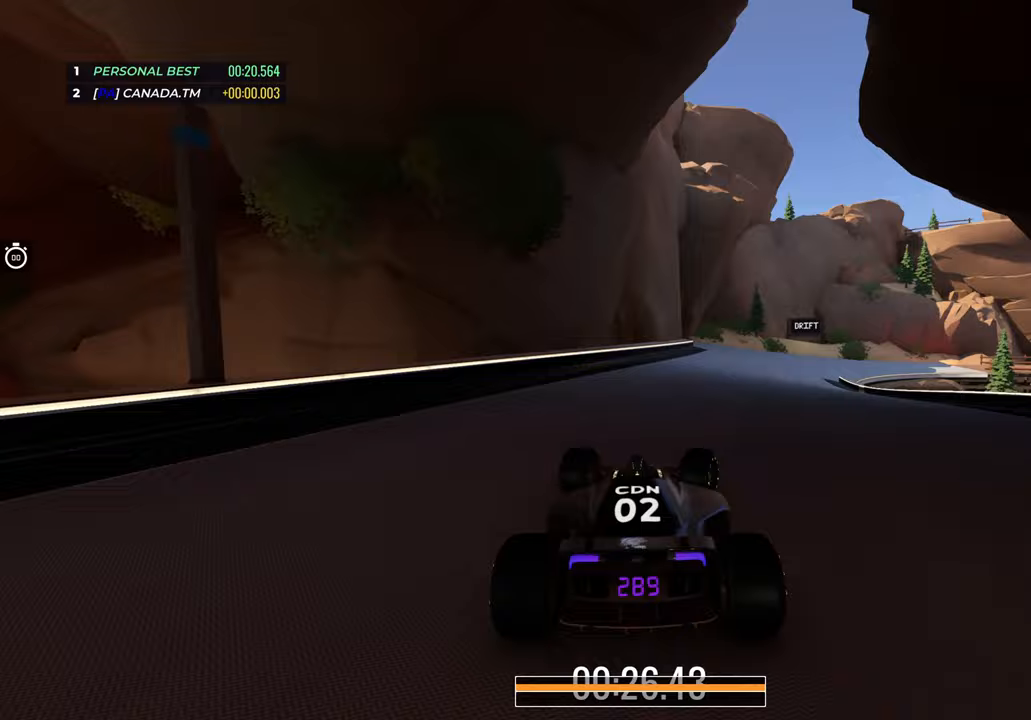
{"keys": ["down", "right", "up"], "events": [[283, "down", "down"], [350, "right", "up"], [400, "right", "down"]]}
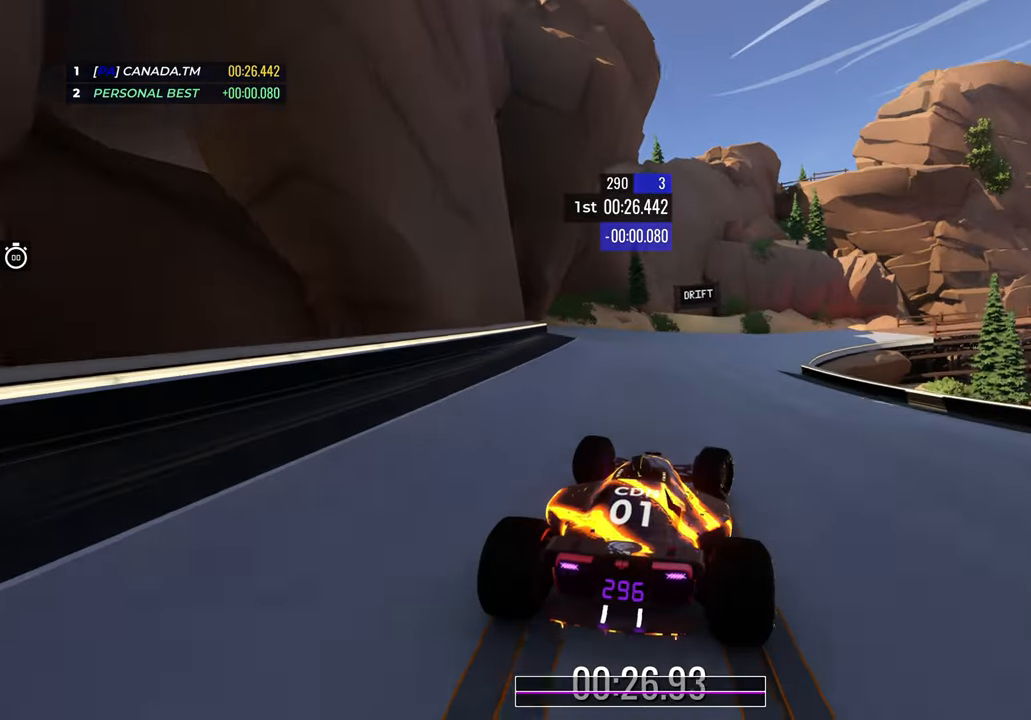
{"keys": ["right", "up"], "events": [[83, "right", "up"], [117, "right", "down"], [283, "right", "up"], [333, "right", "down"], [400, "down", "up"]]}
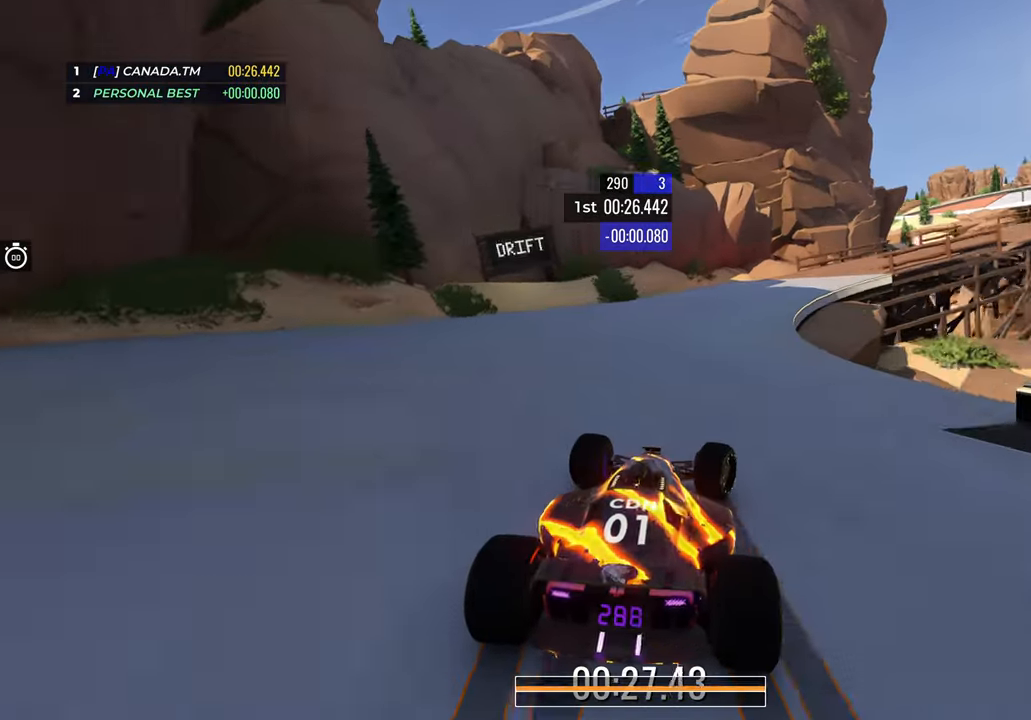
{"keys": ["right", "up"], "events": []}